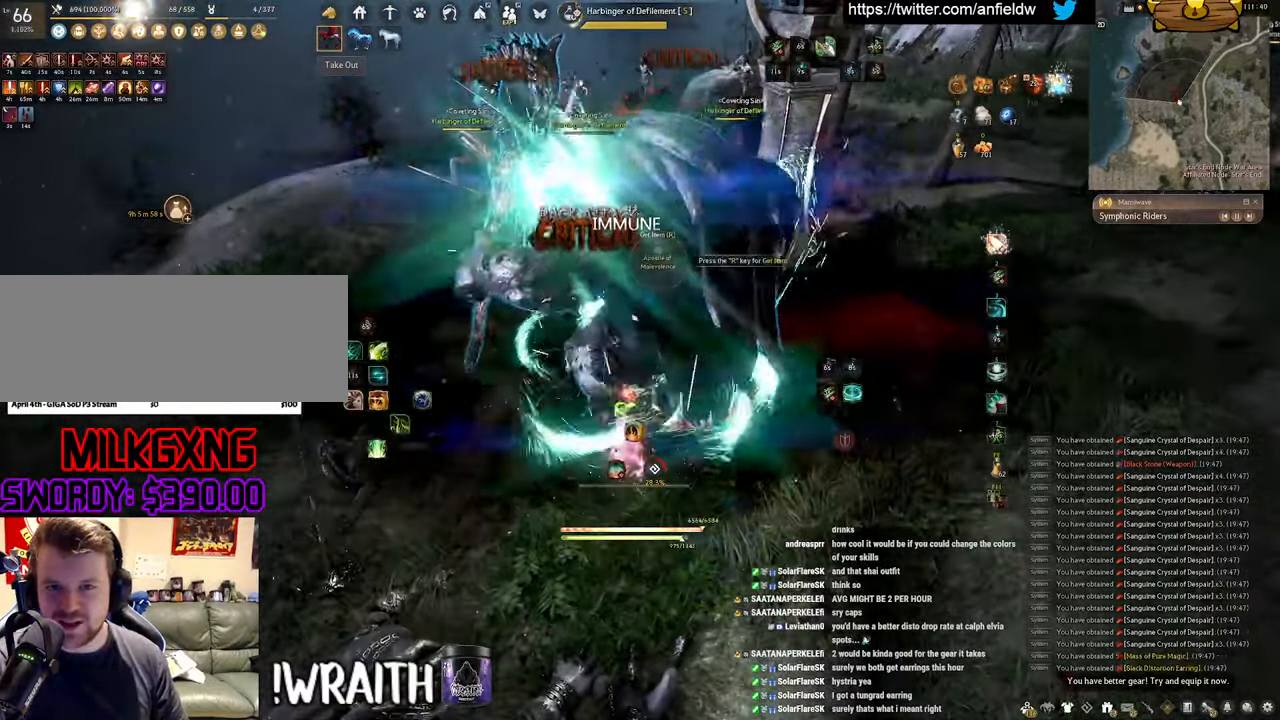
Gameplay with keyboard and mouse; each line is a JSON object with the keys and mouse buttons held at the frame after it. "events" lists presses ("down") and releases ("up") of "a", "c", "d", "e", "f", "q", "s", "shift", "space", "tab", "w", "x", "z", "mouse_left" and "mouse_right" between this image and that frame as [ms after this image, input, new state], when the widget could be followed in between. "mouse_left", "mouse_right" = the "left", "right" buttons of the "mouse" list. No other keys are recorded. Mouse movement is not recorded.
{"keys": ["shift"], "mouse": ["right"], "events": [[183, "mouse_left", "up"], [283, "mouse_right", "down"]]}
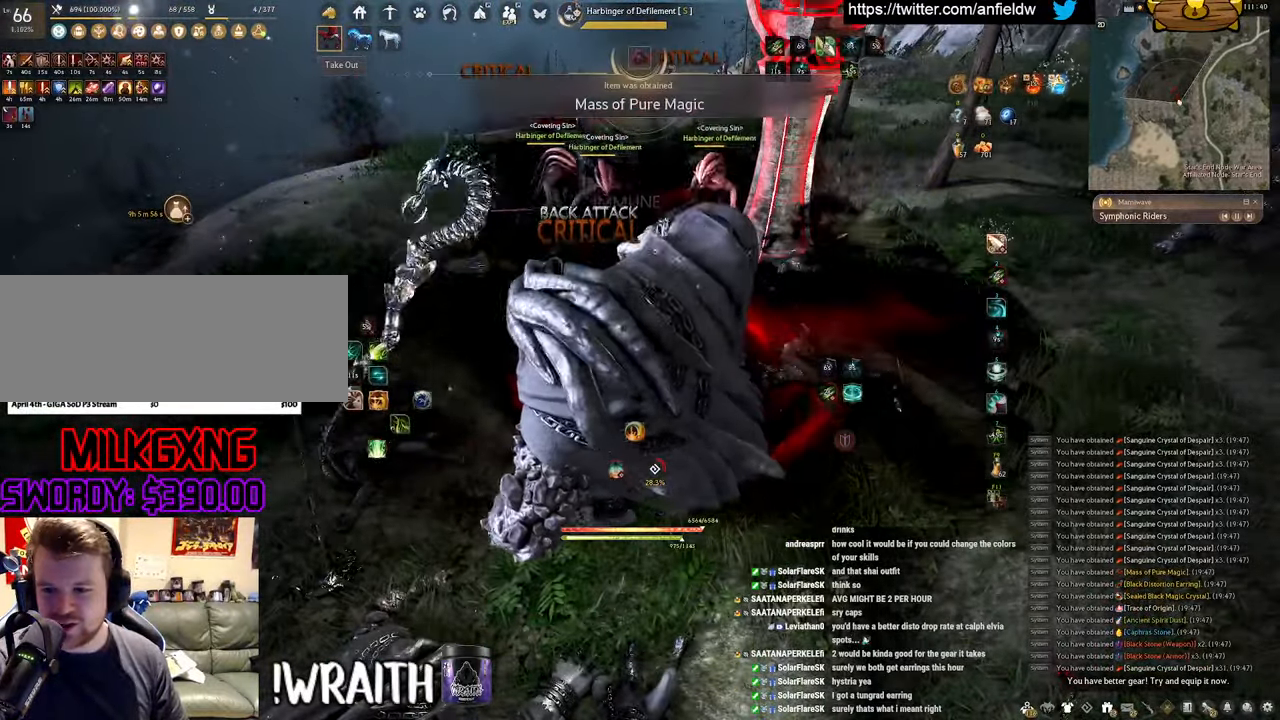
{"keys": [], "mouse": [], "events": [[183, "mouse_right", "up"], [250, "shift", "up"]]}
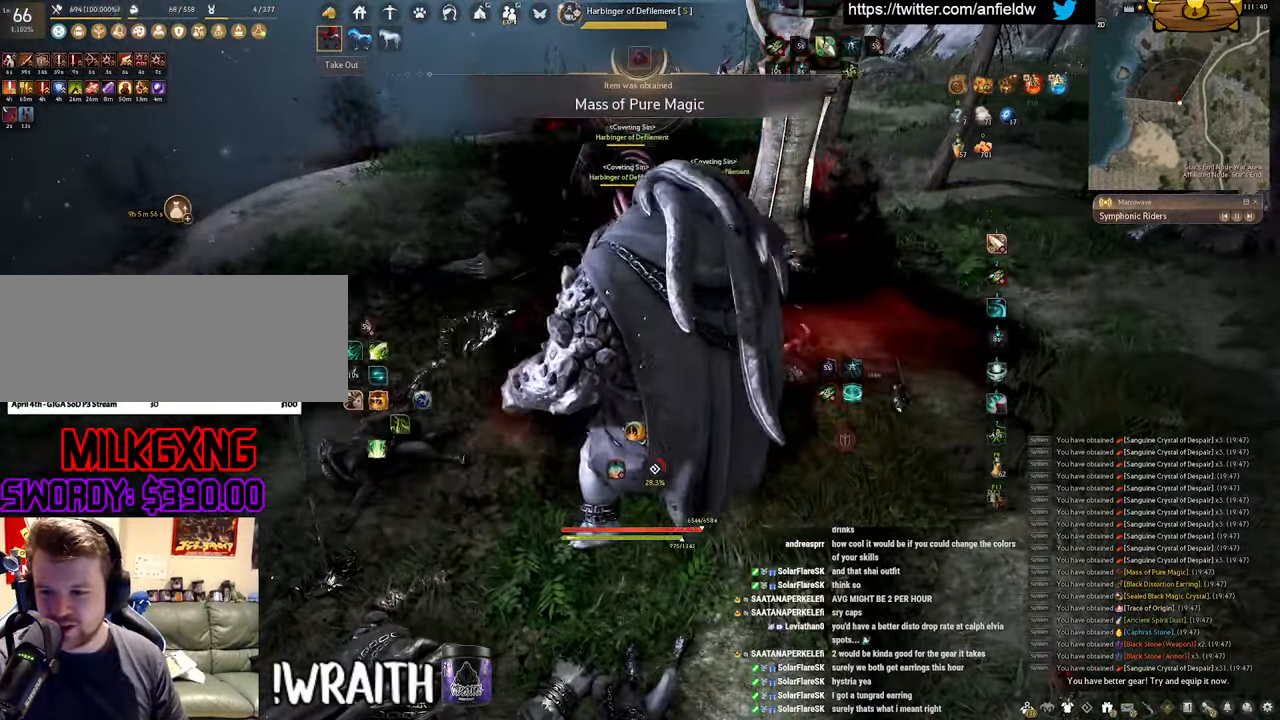
{"keys": ["f", "w"], "mouse": [], "events": [[117, "w", "down"], [217, "f", "down"]]}
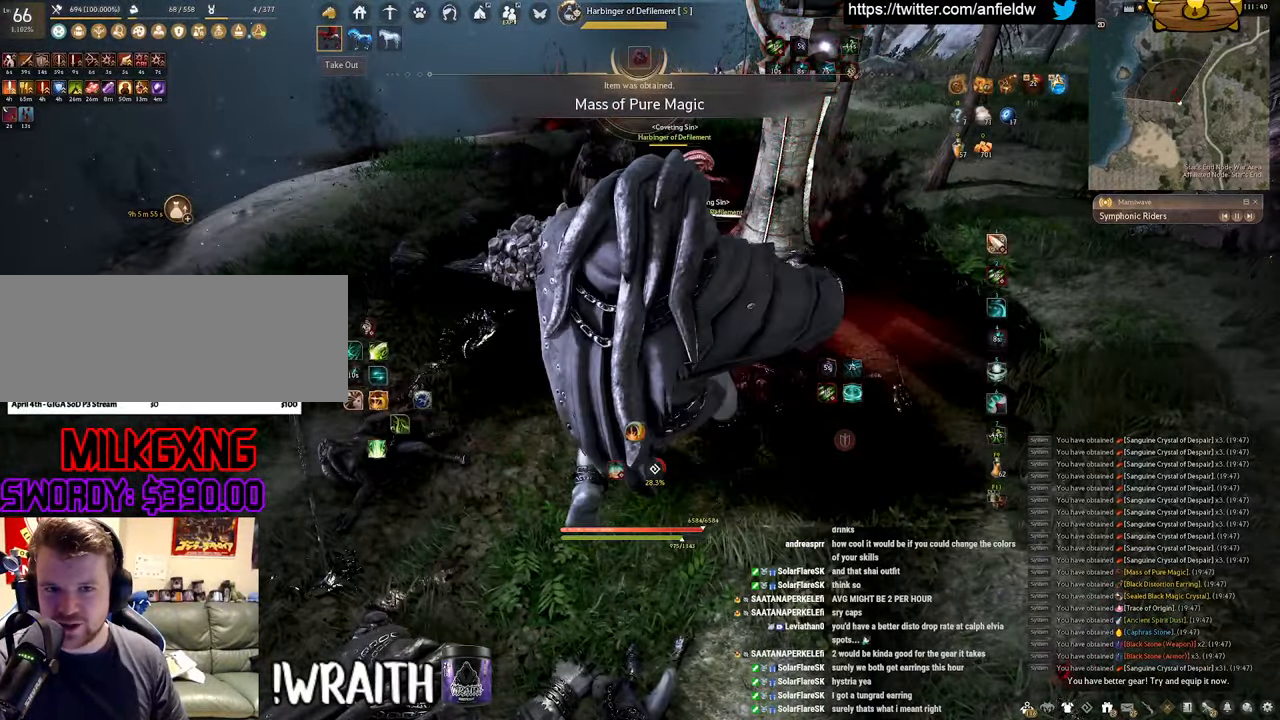
{"keys": ["f"], "mouse": [], "events": [[483, "w", "up"]]}
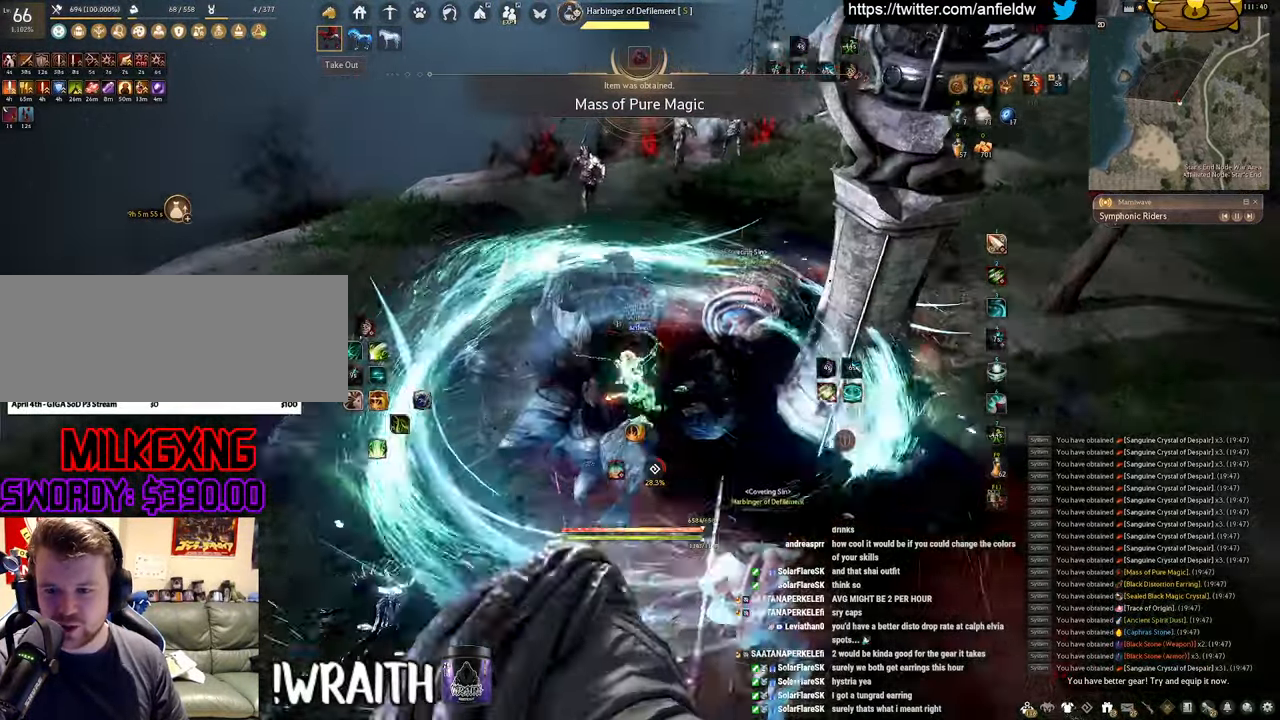
{"keys": ["f", "s"], "mouse": [], "events": [[133, "s", "down"]]}
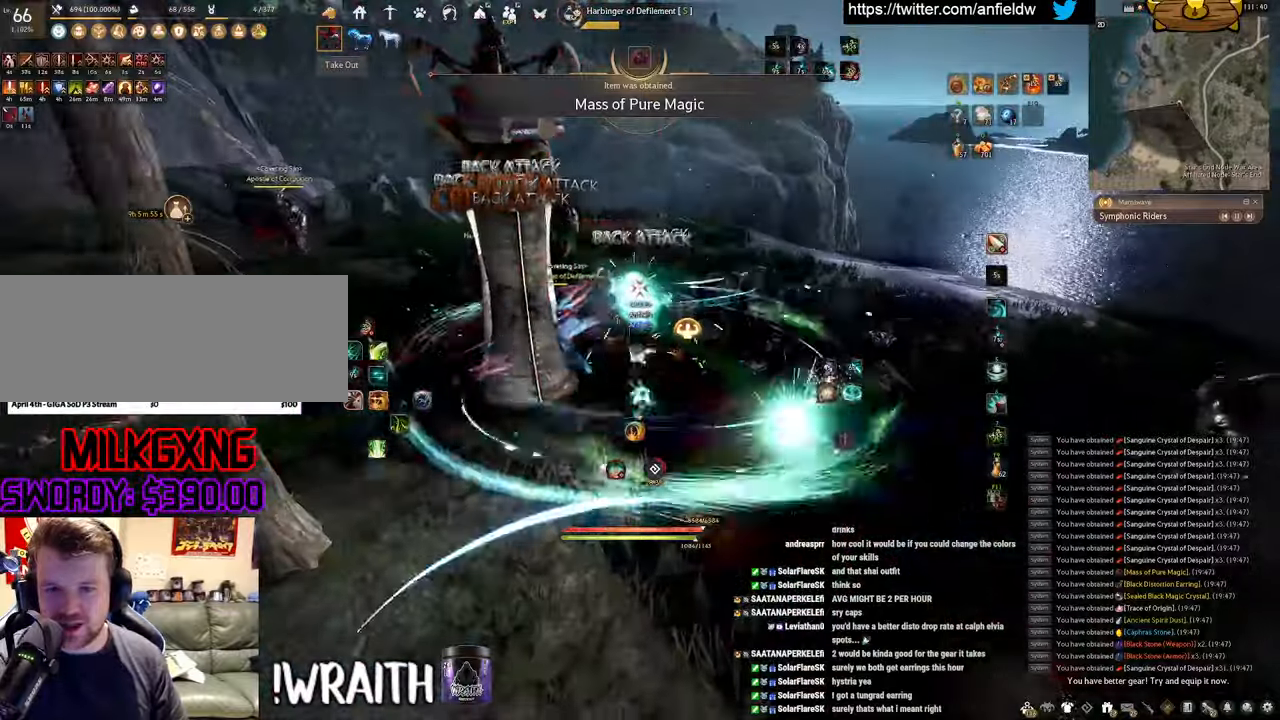
{"keys": ["q"], "mouse": ["left"], "events": [[84, "f", "up"], [100, "s", "up"], [184, "mouse_left", "down"], [484, "q", "down"]]}
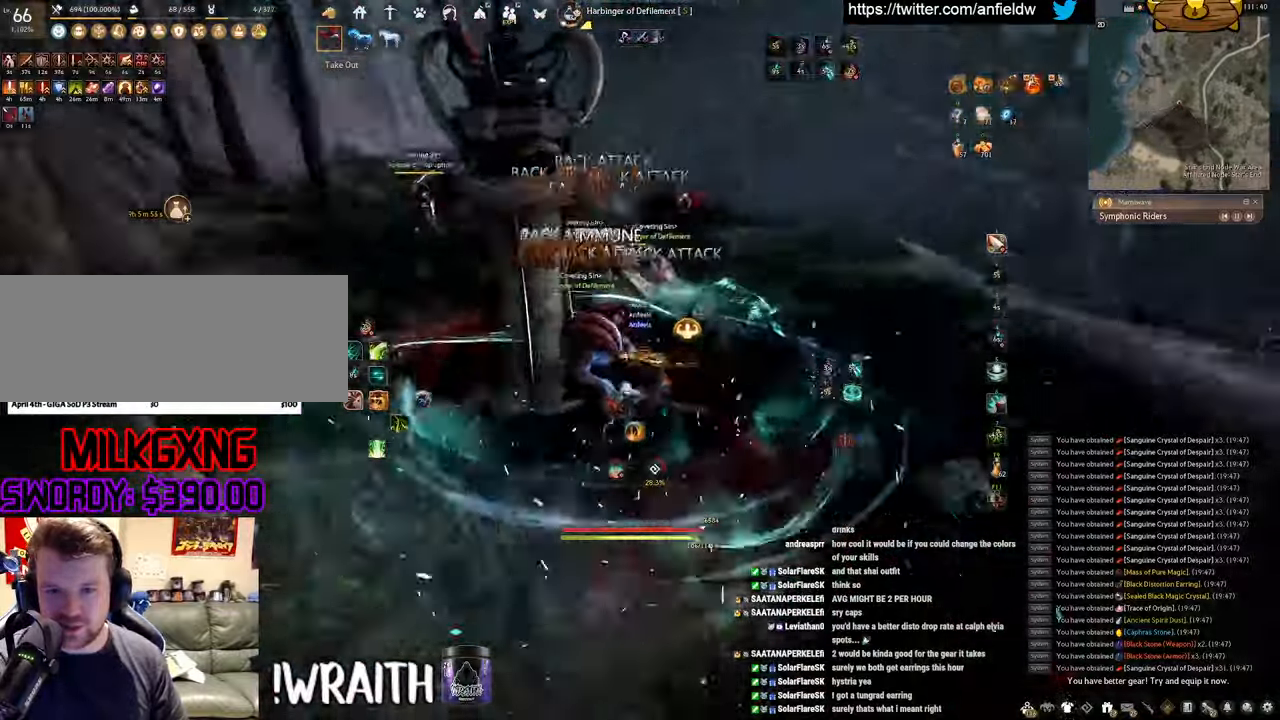
{"keys": ["q"], "mouse": [], "events": [[84, "mouse_left", "up"]]}
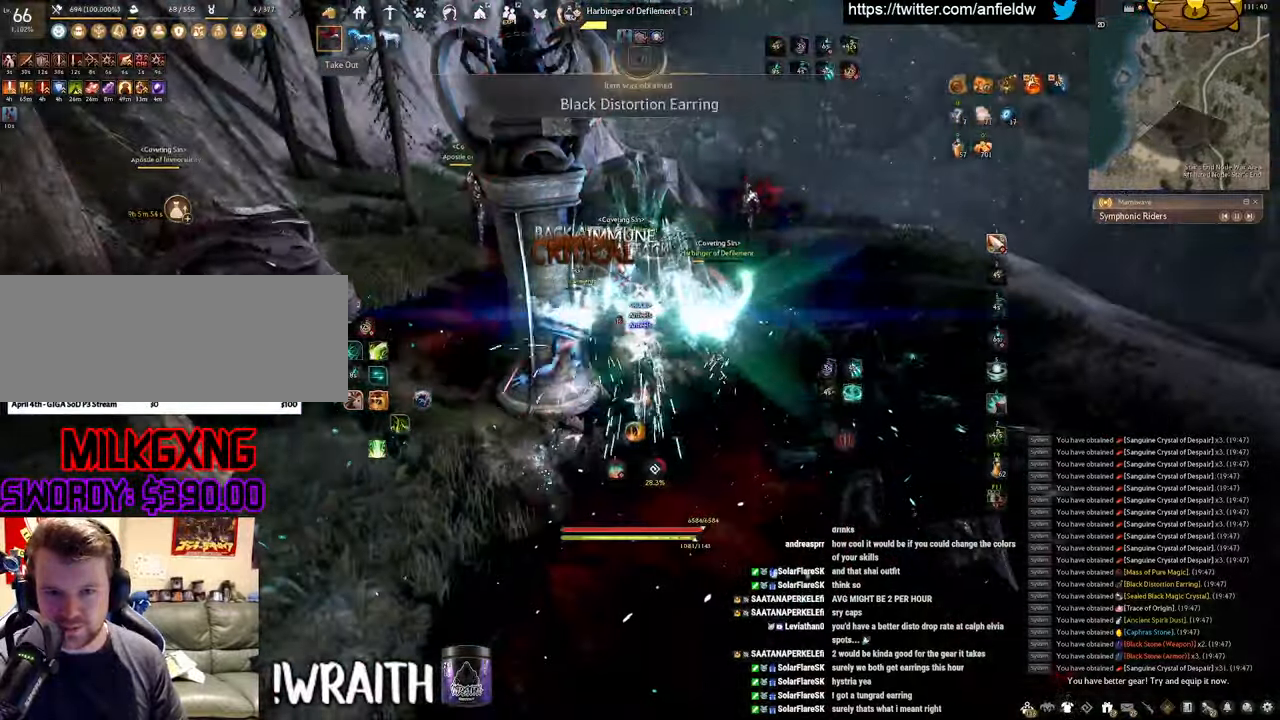
{"keys": ["f", "w"], "mouse": [], "events": [[17, "q", "up"], [100, "w", "down"], [167, "f", "down"]]}
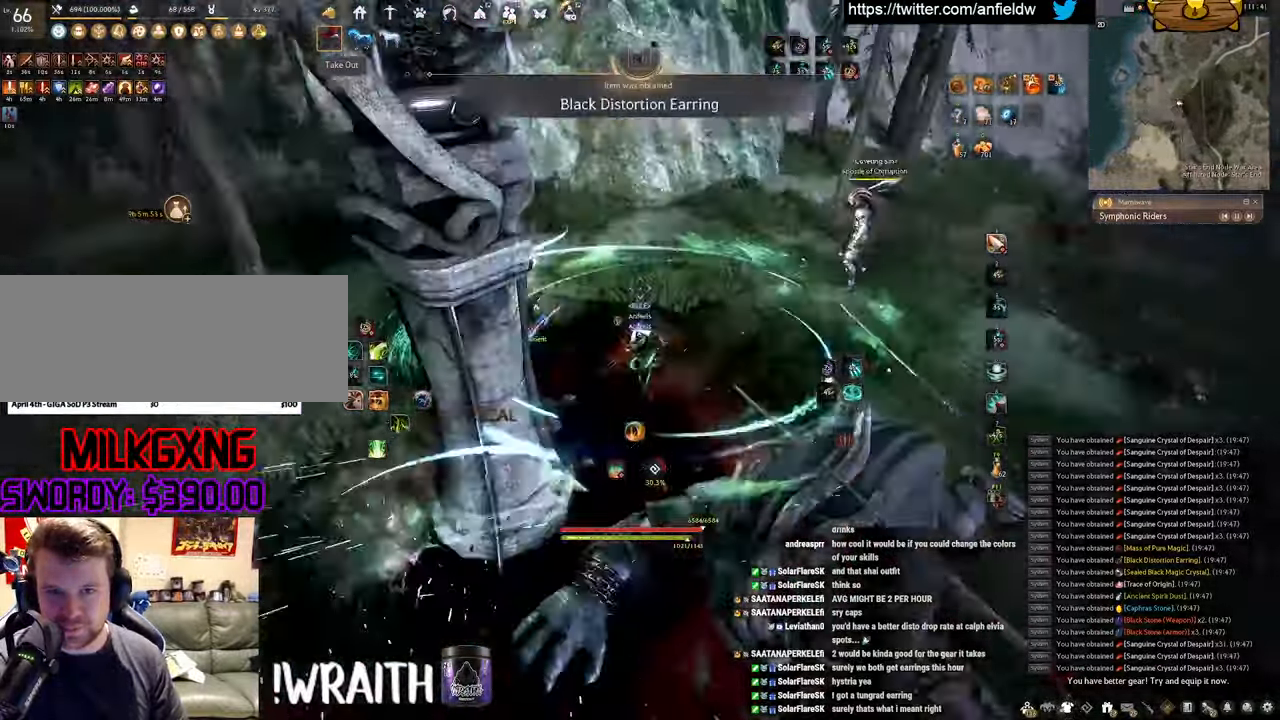
{"keys": ["f", "s"], "mouse": [], "events": [[150, "w", "up"], [300, "s", "down"]]}
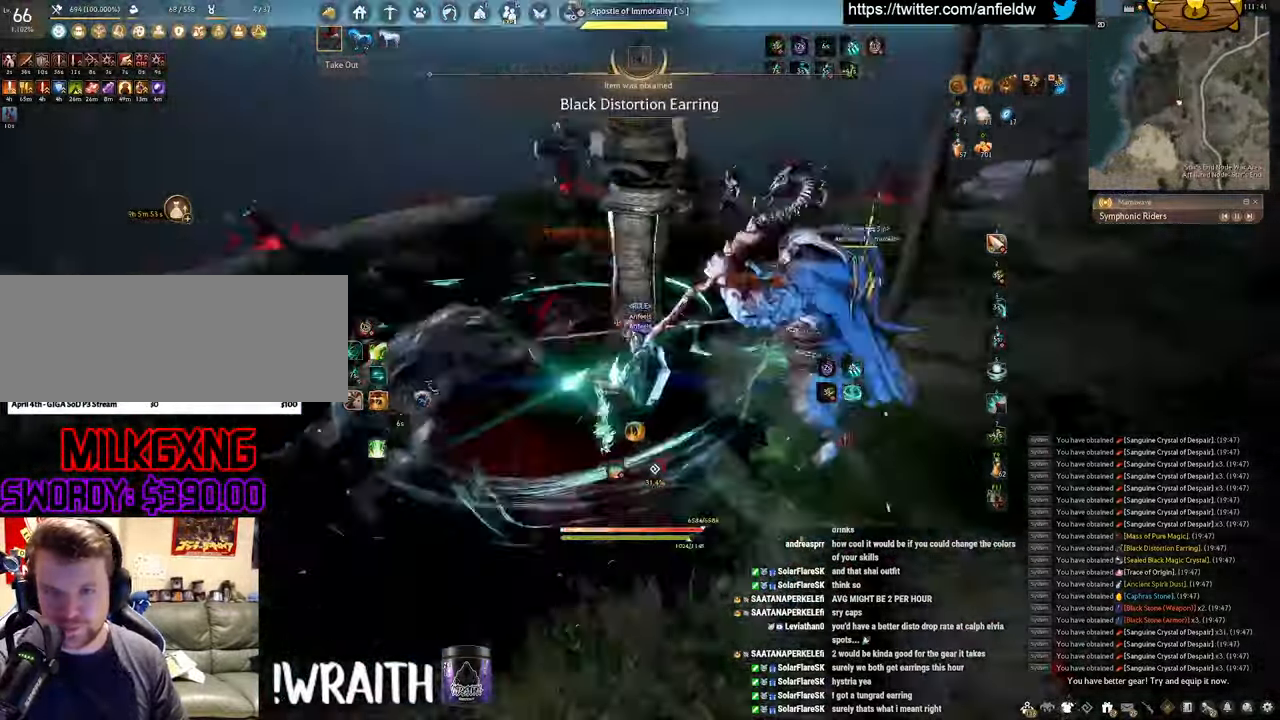
{"keys": ["f", "s"], "mouse": [], "events": []}
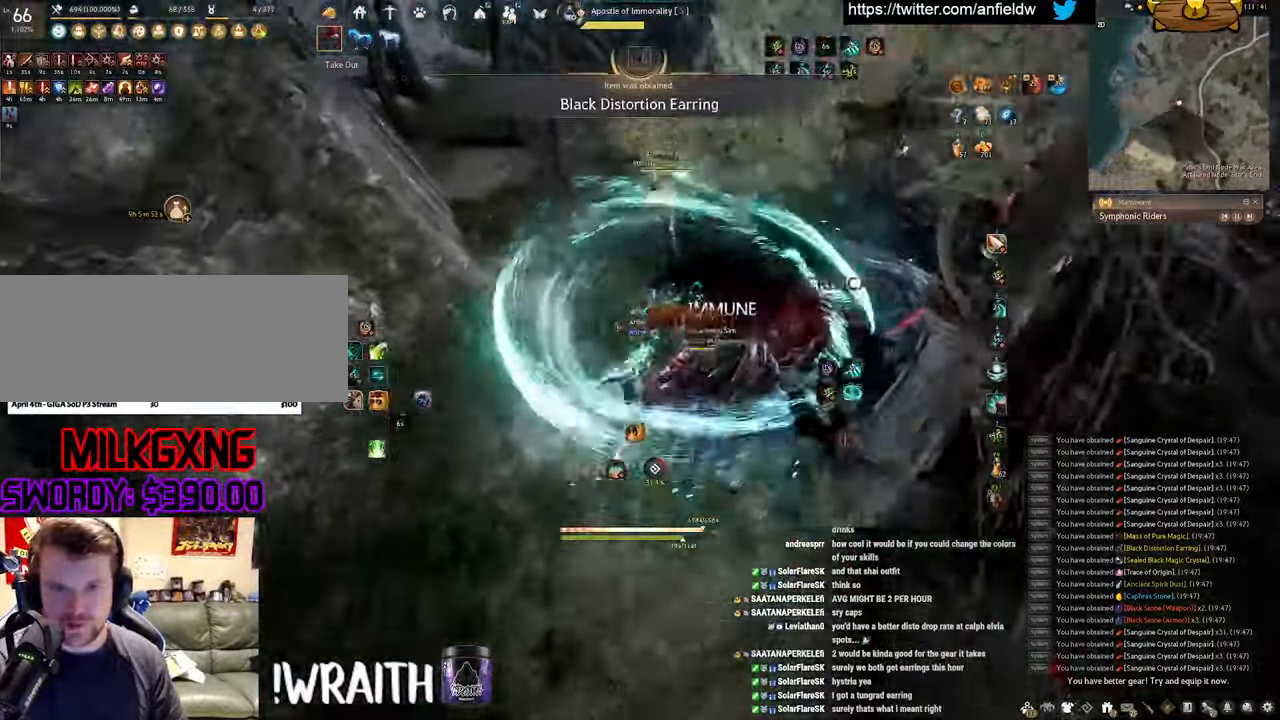
{"keys": [], "mouse": ["left"], "events": [[284, "f", "up"], [284, "s", "up"], [384, "mouse_left", "down"]]}
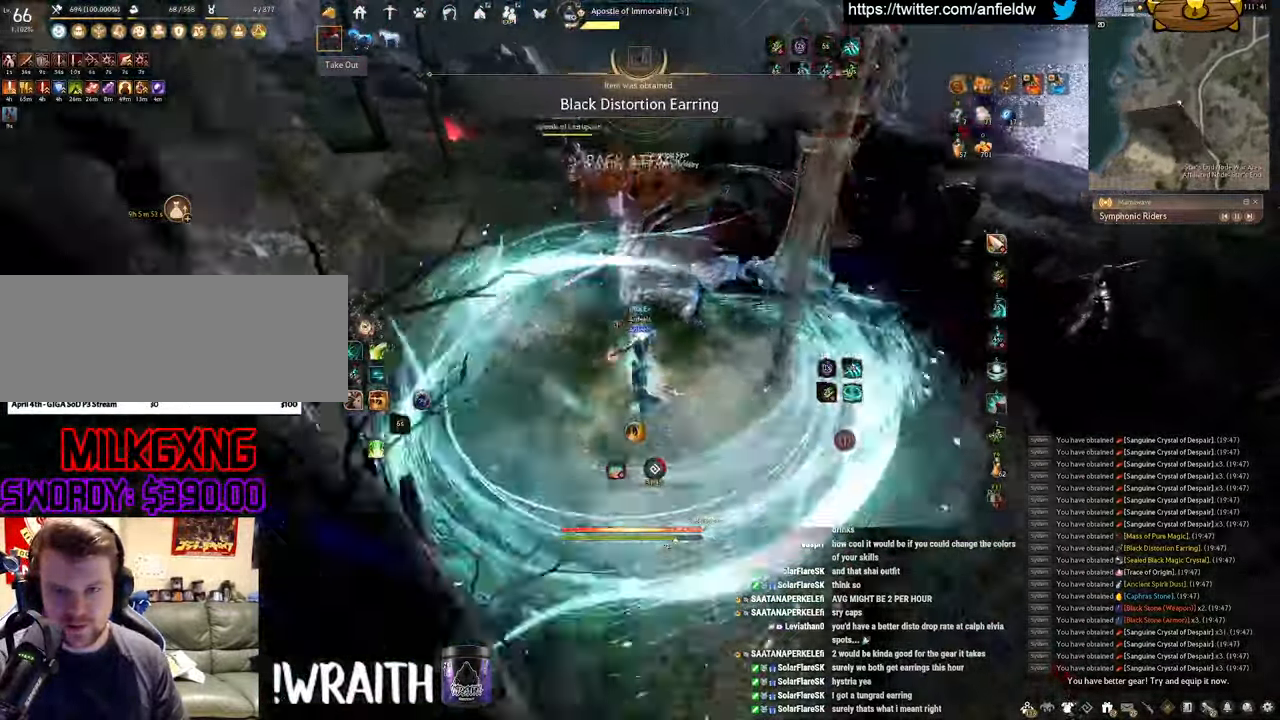
{"keys": ["q", "space"], "mouse": [], "events": [[234, "q", "down"], [250, "mouse_left", "up"], [450, "space", "down"]]}
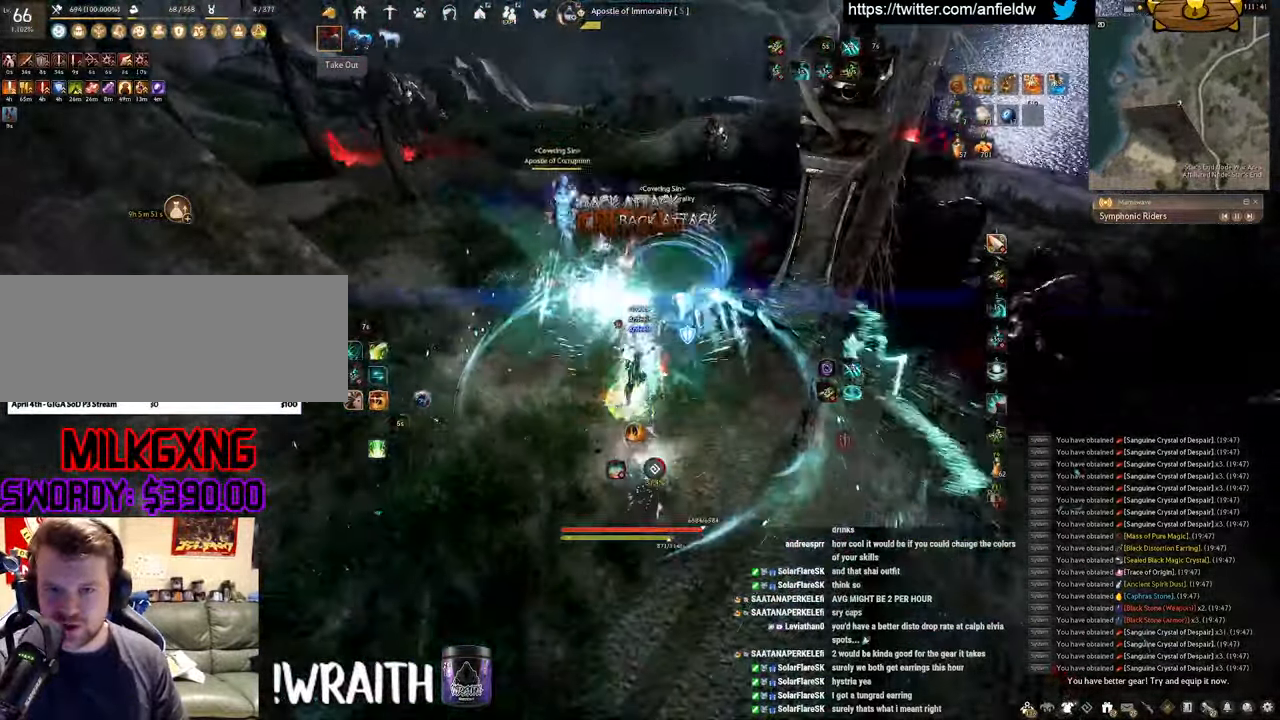
{"keys": ["space"], "mouse": [], "events": [[17, "q", "up"]]}
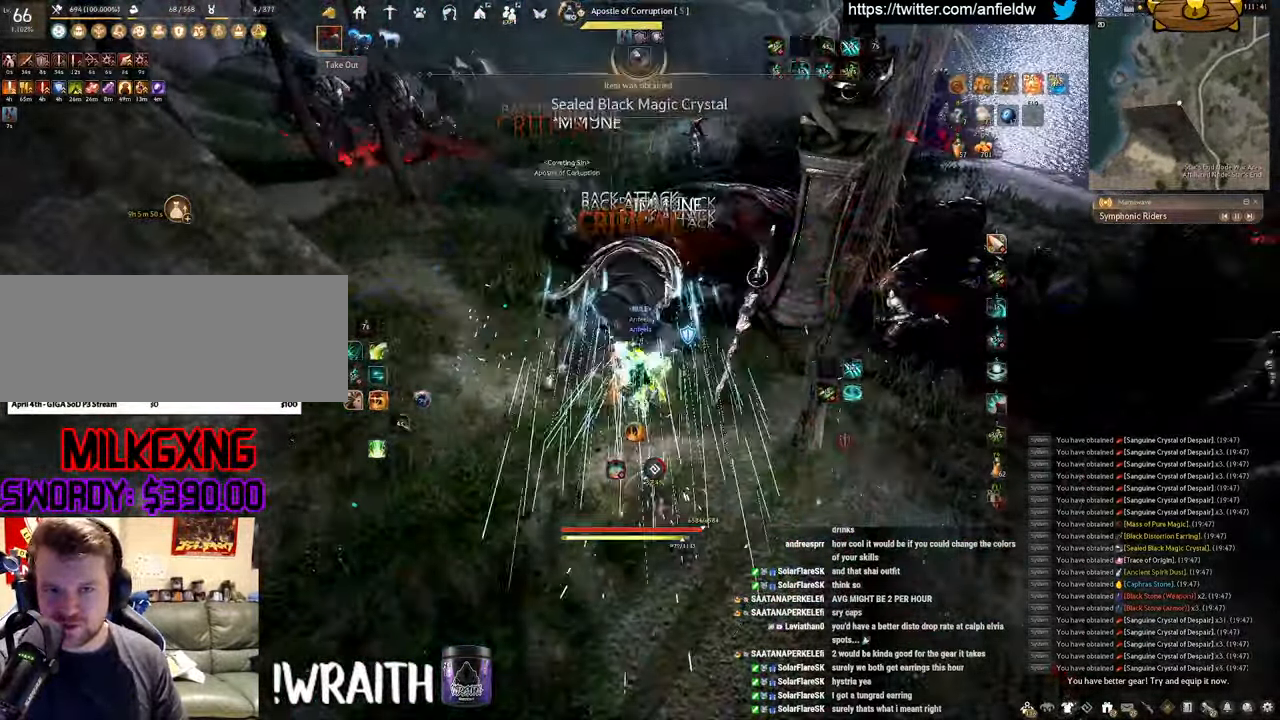
{"keys": ["q", "shift"], "mouse": [], "events": [[184, "shift", "down"], [184, "space", "up"], [384, "q", "down"]]}
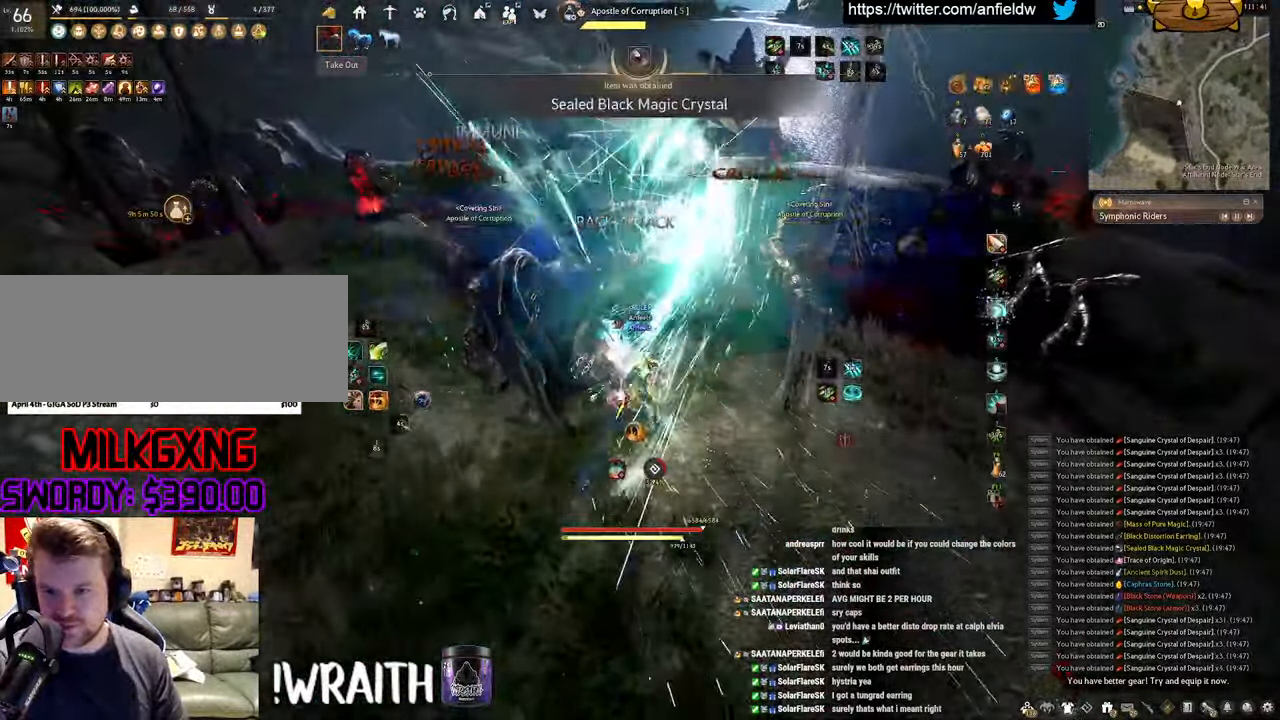
{"keys": ["f", "w"], "mouse": [], "events": [[200, "q", "up"], [300, "shift", "up"], [366, "w", "down"], [416, "f", "down"]]}
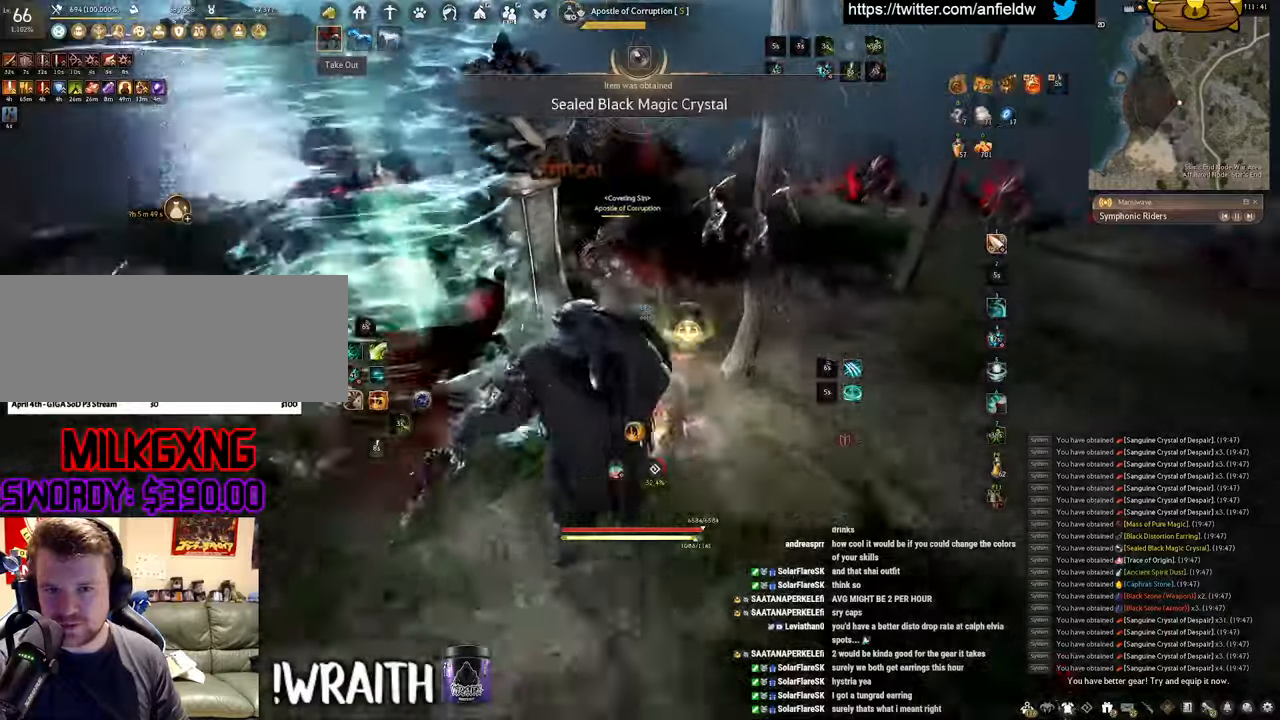
{"keys": ["f", "w"], "mouse": [], "events": []}
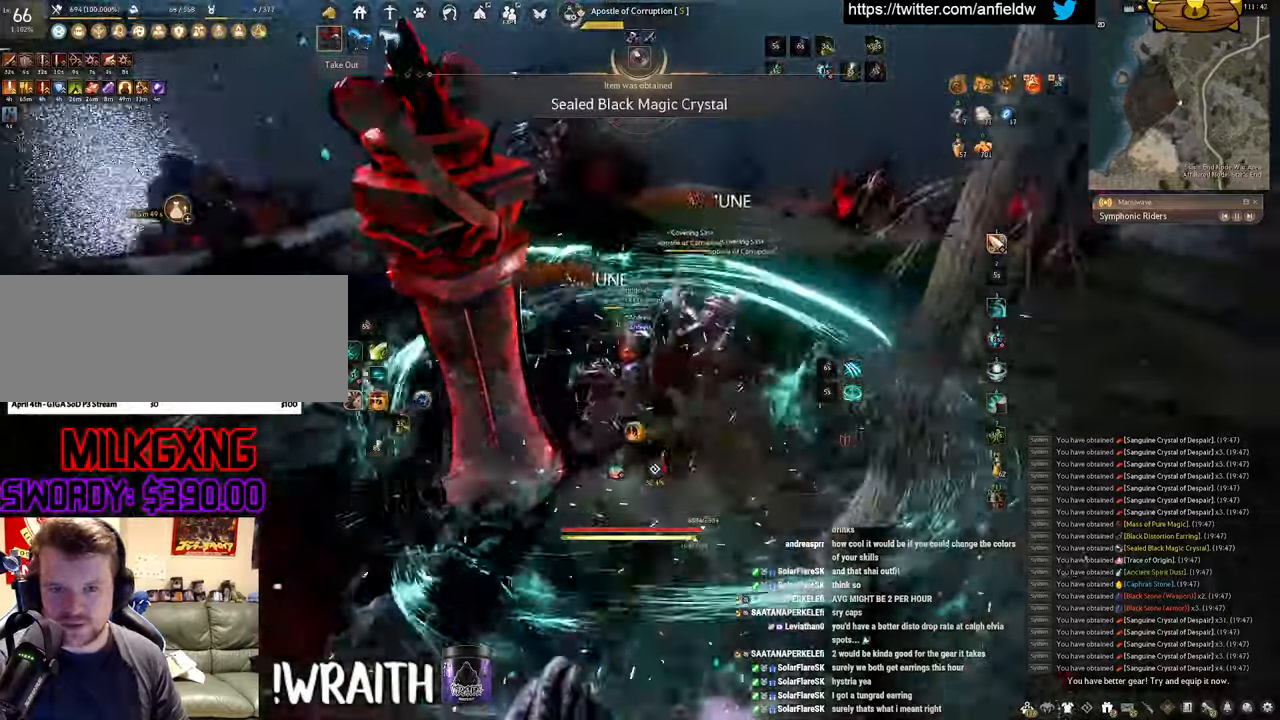
{"keys": ["f", "s"], "mouse": [], "events": [[200, "w", "up"], [450, "s", "down"]]}
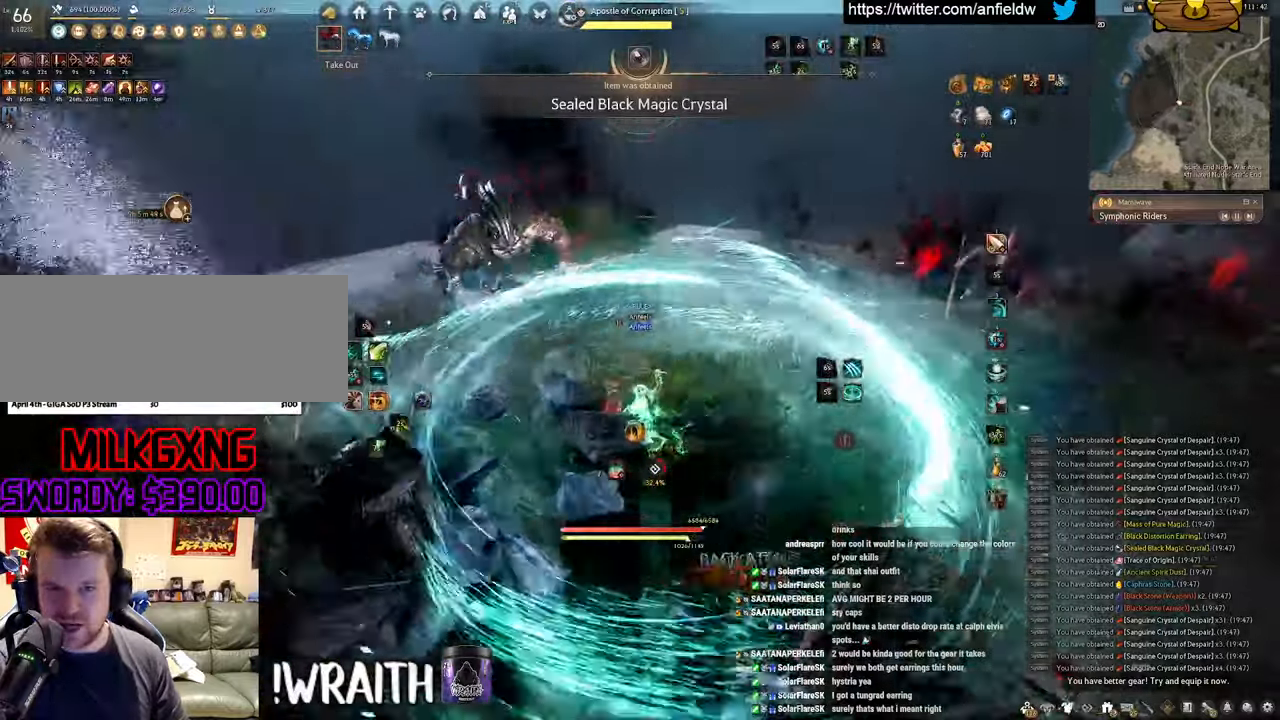
{"keys": [], "mouse": [], "events": [[266, "s", "up"], [283, "f", "up"]]}
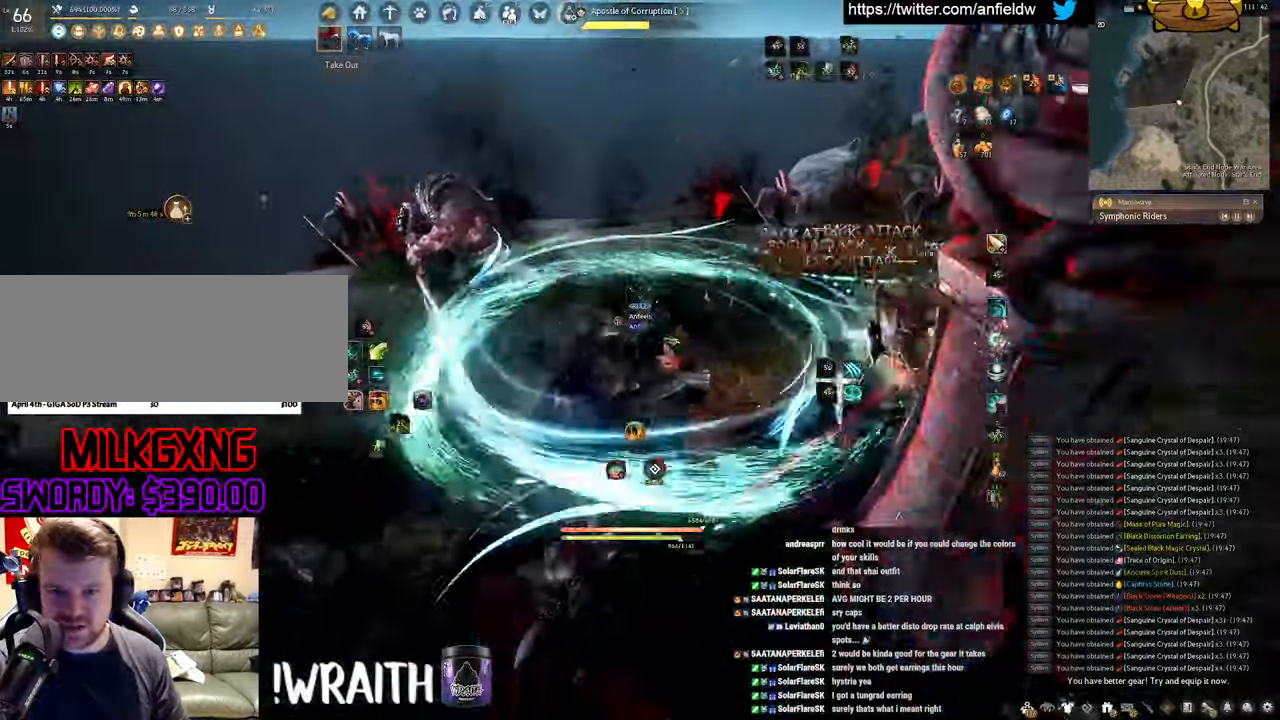
{"keys": [], "mouse": [], "events": [[150, "a", "down"], [233, "c", "down"], [383, "a", "up"], [383, "c", "up"]]}
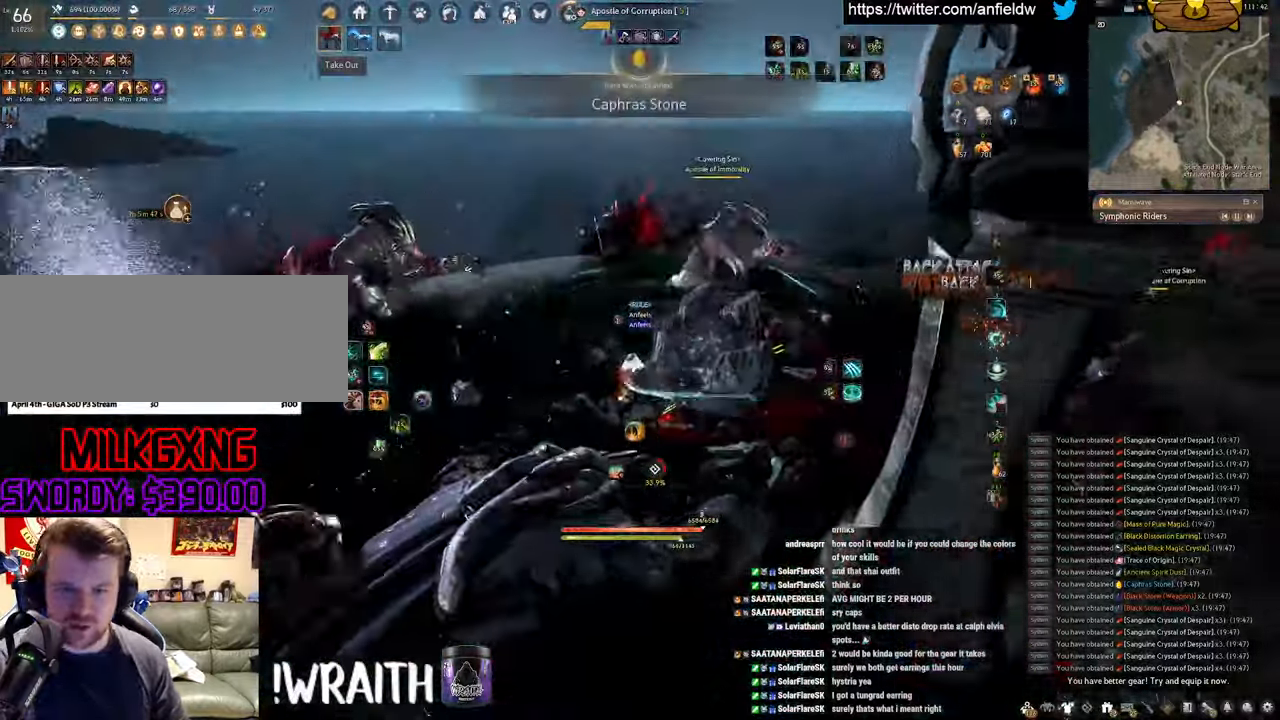
{"keys": [], "mouse": ["left"], "events": [[483, "mouse_left", "down"]]}
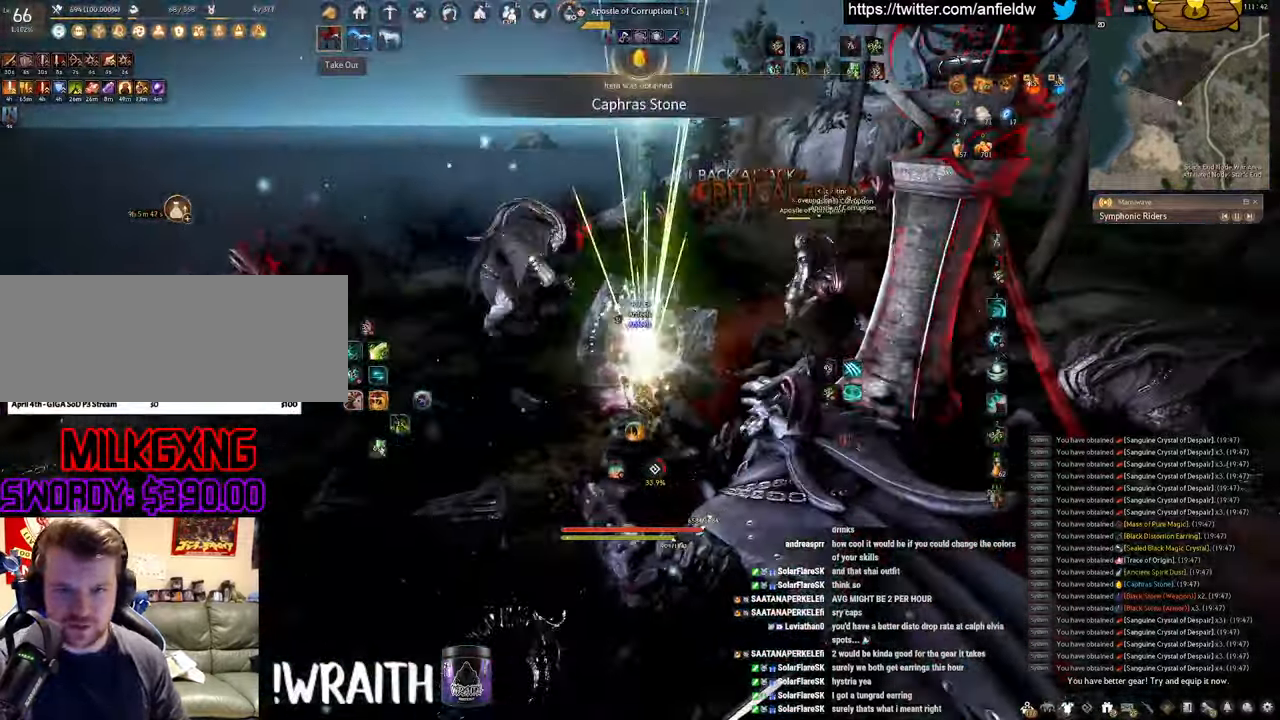
{"keys": [], "mouse": ["left"], "events": []}
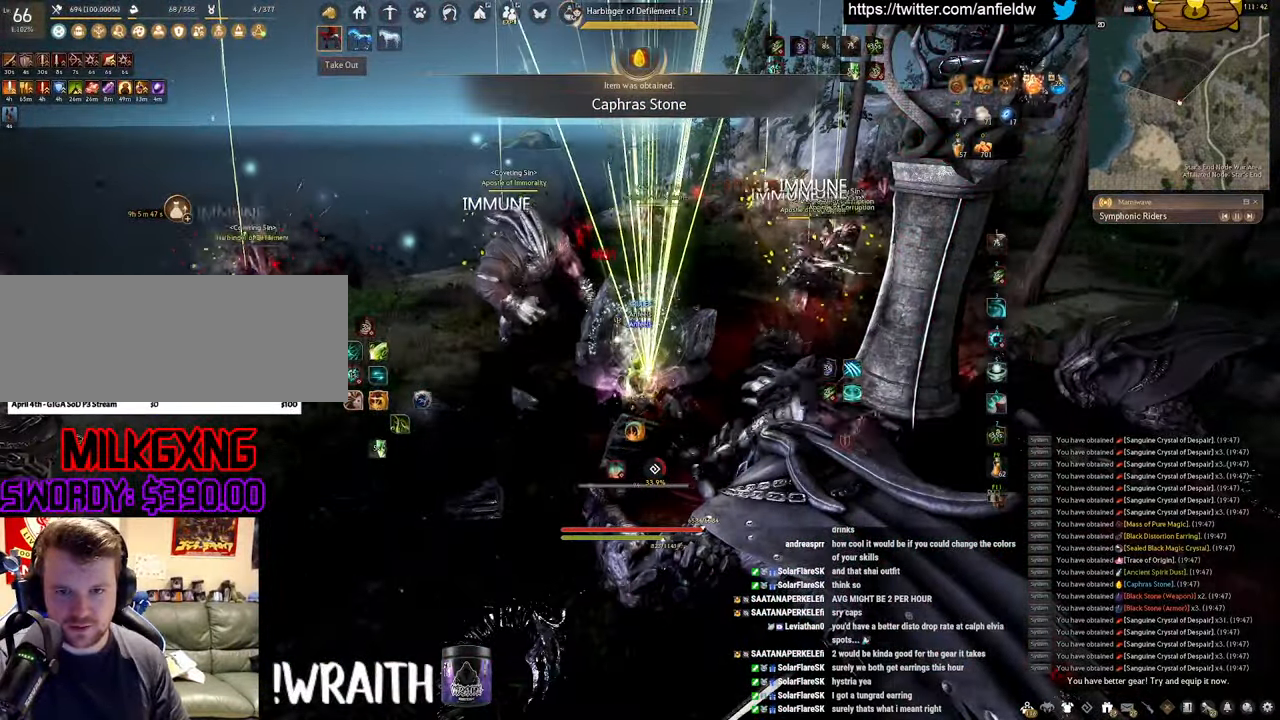
{"keys": [], "mouse": ["left"], "events": []}
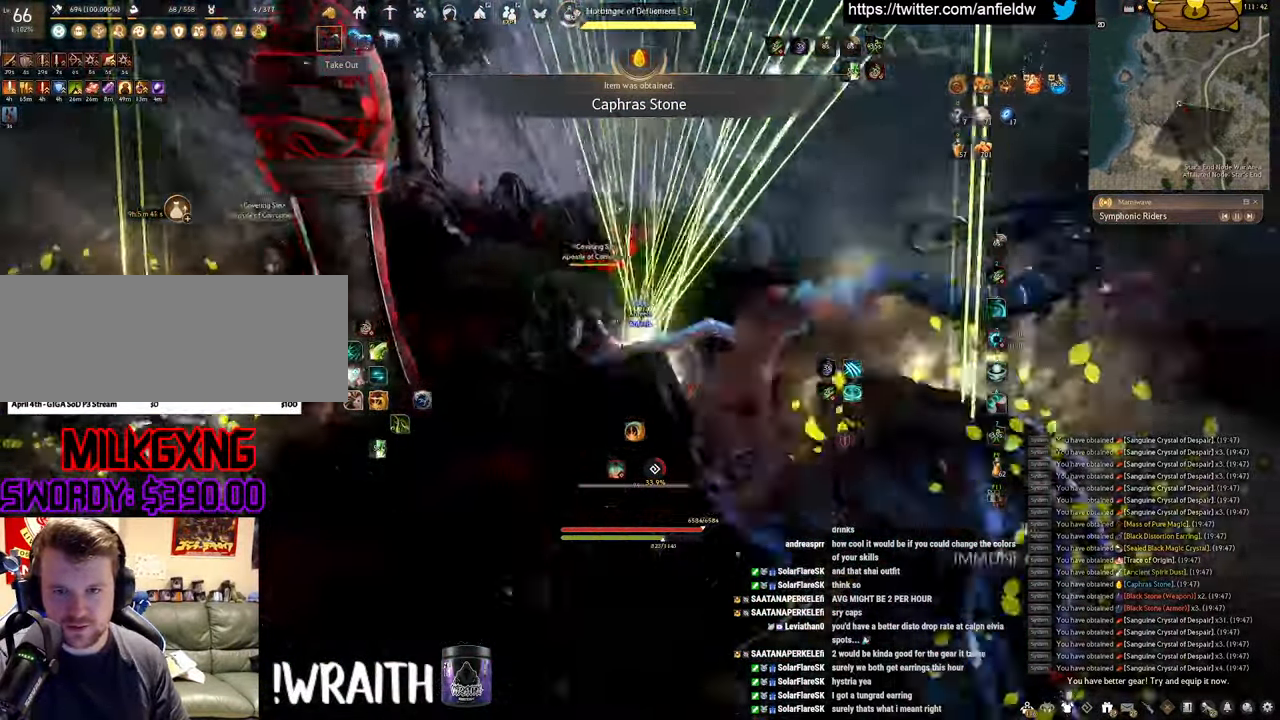
{"keys": [], "mouse": [], "events": [[350, "mouse_left", "up"]]}
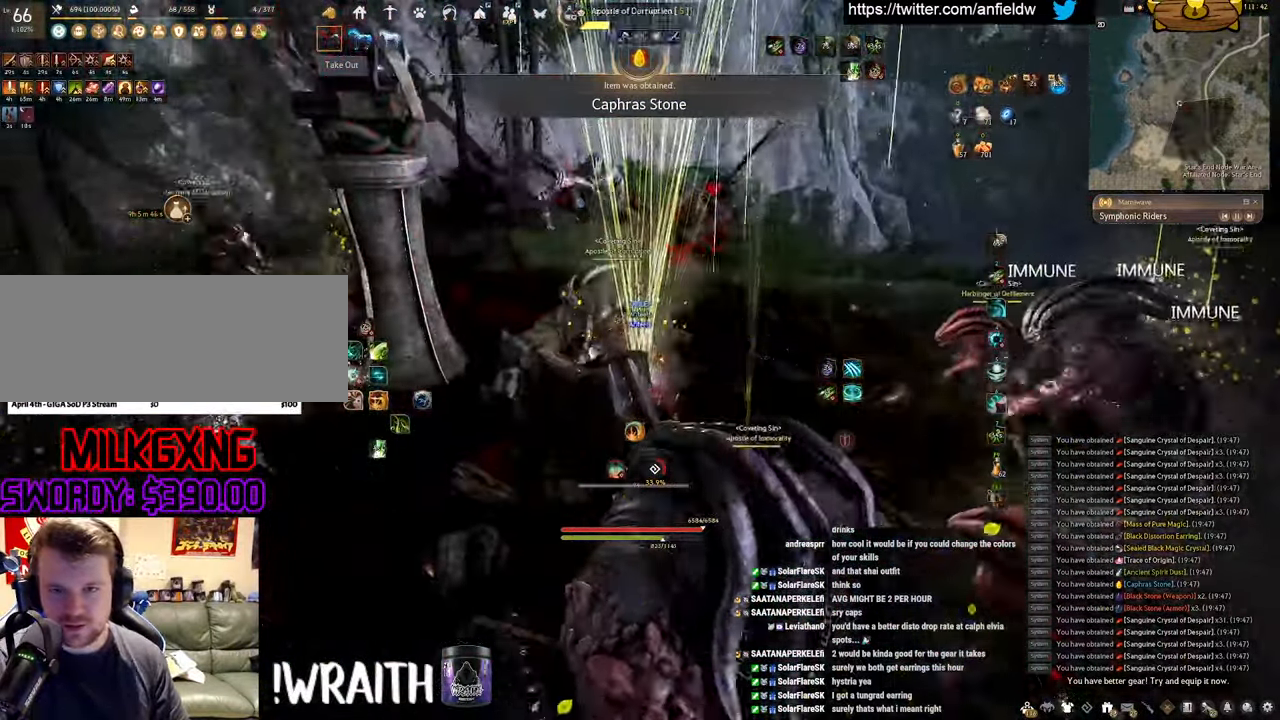
{"keys": [], "mouse": [], "events": []}
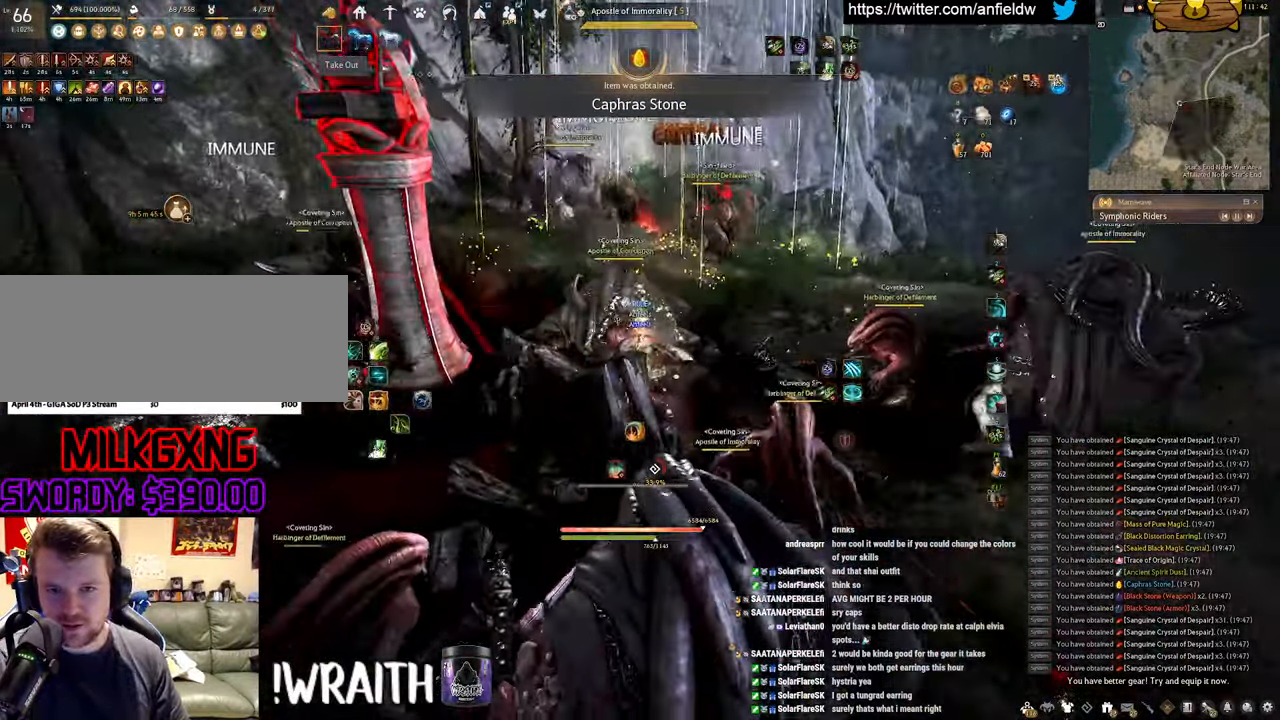
{"keys": [], "mouse": ["left"], "events": [[83, "mouse_left", "down"]]}
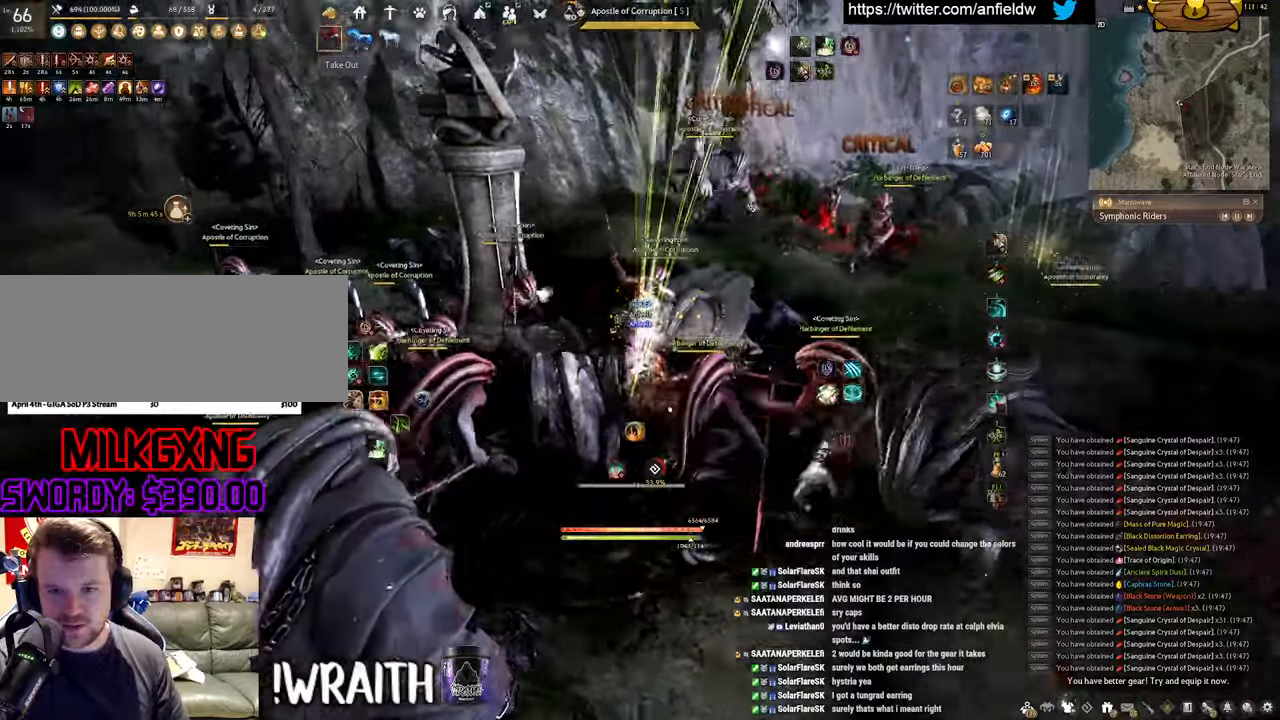
{"keys": ["a"], "mouse": [], "events": [[450, "a", "down"], [450, "mouse_left", "up"]]}
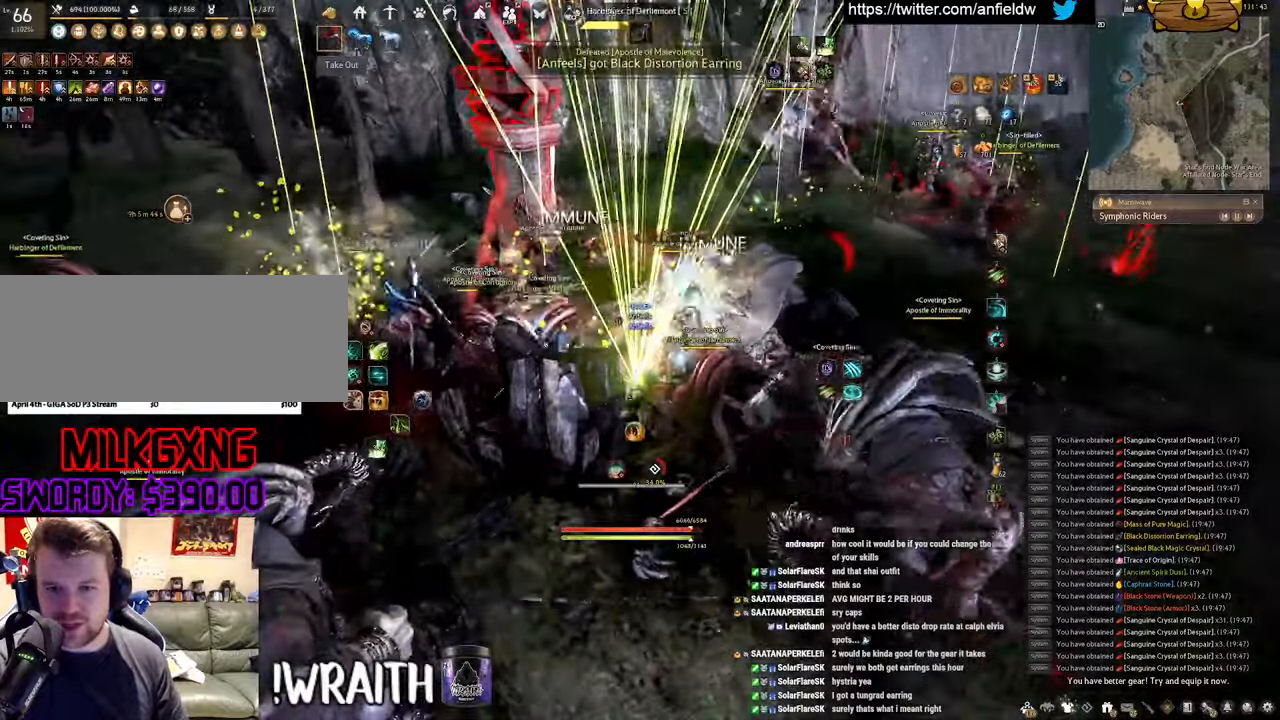
{"keys": ["s"], "mouse": [], "events": [[17, "c", "down"], [383, "c", "up"], [467, "a", "up"], [467, "s", "down"]]}
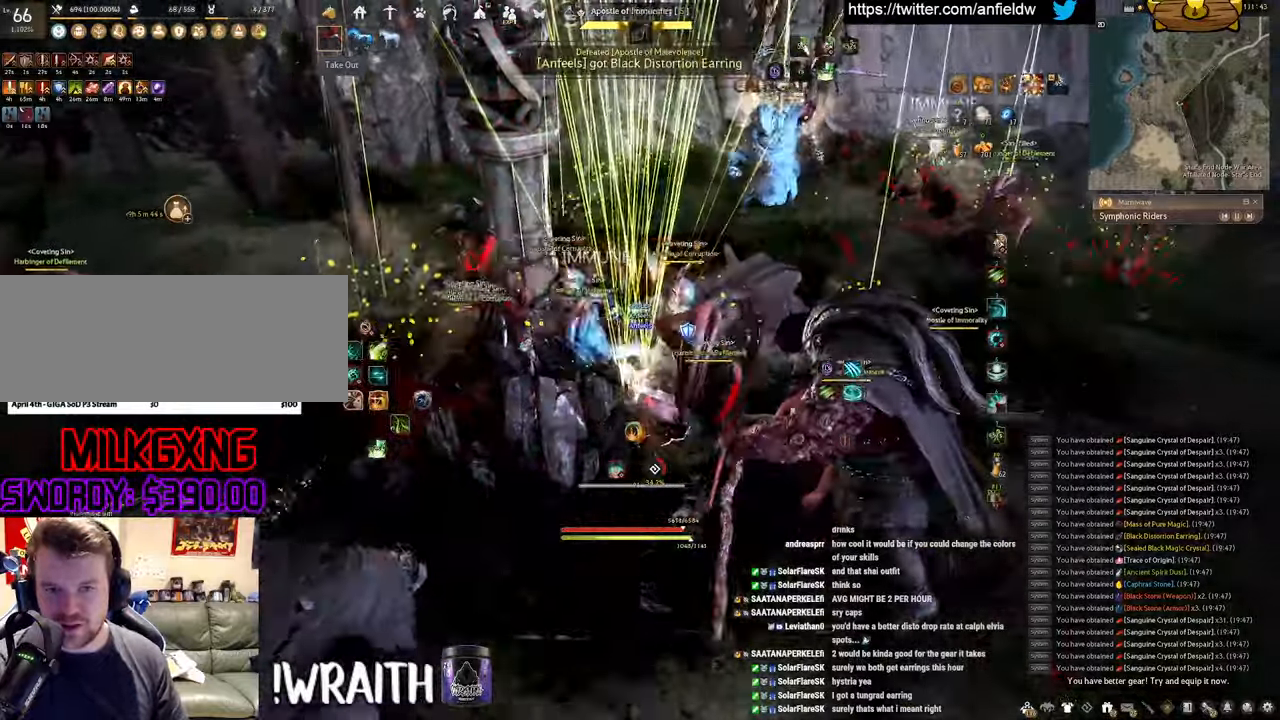
{"keys": ["f", "s"], "mouse": [], "events": [[83, "f", "down"]]}
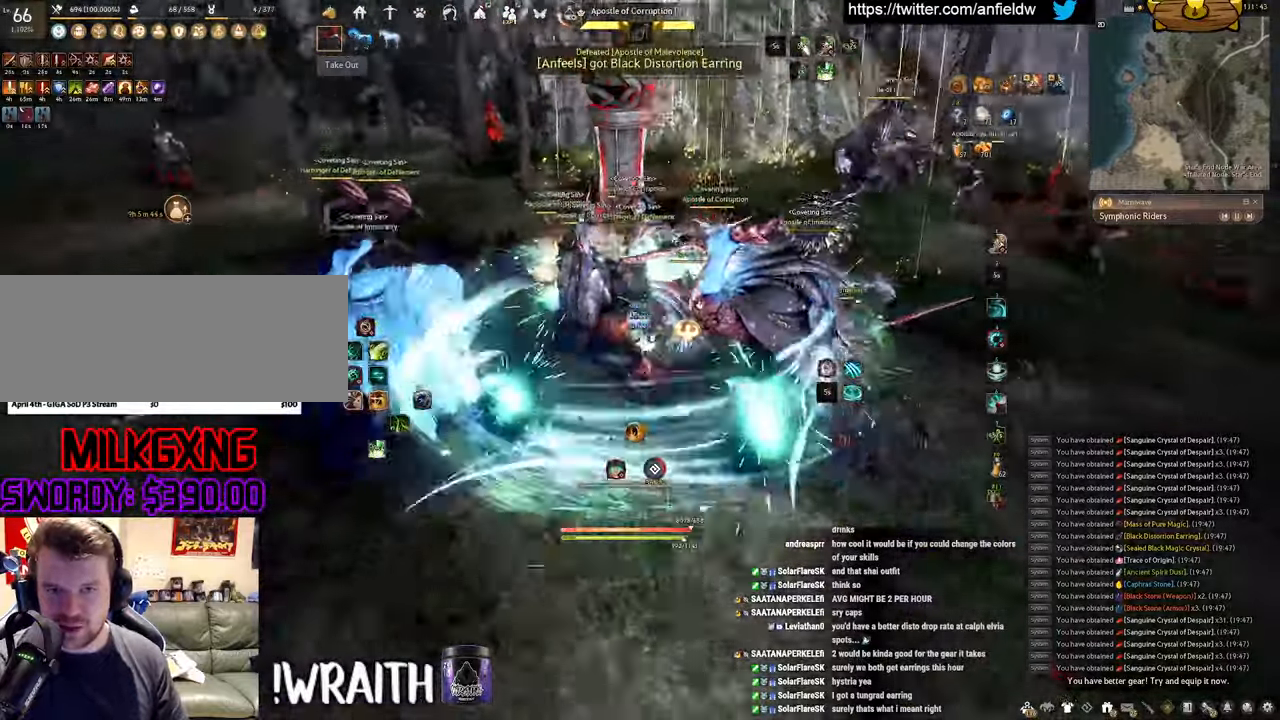
{"keys": ["q"], "mouse": [], "events": [[17, "f", "up"], [17, "s", "up"], [450, "q", "down"]]}
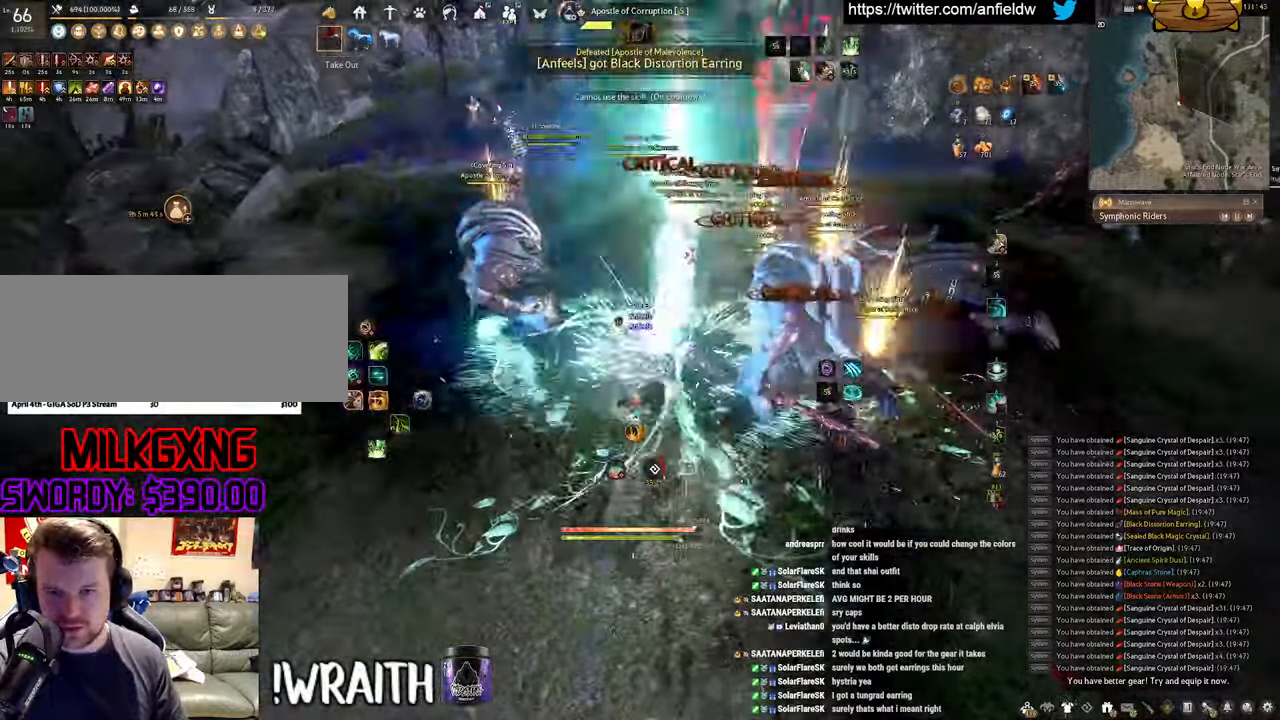
{"keys": ["q"], "mouse": [], "events": []}